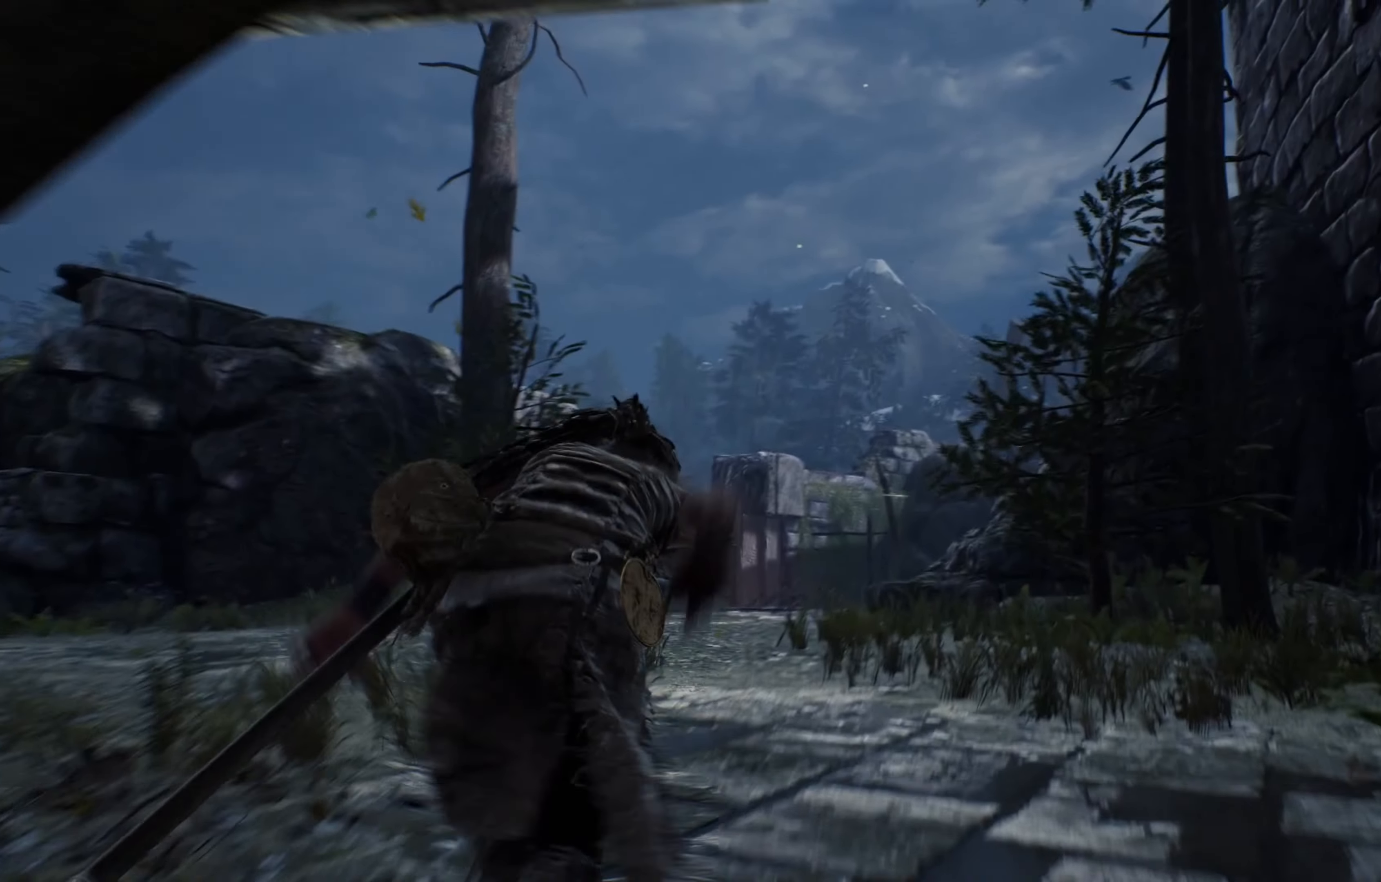
Gameplay with a controller (Xbox layout); each line is a JSON object with the inputs held at the frame after it. "events" lists button and stick changes between this image and that frame as [ms after this image, input, new state], when the widget could be followed in between. Not read: R3.
{"buttons": ["L1"], "left_stick": "up", "right_stick": "right", "events": [[117, "right_stick", "center"], [467, "right_stick", "right"]]}
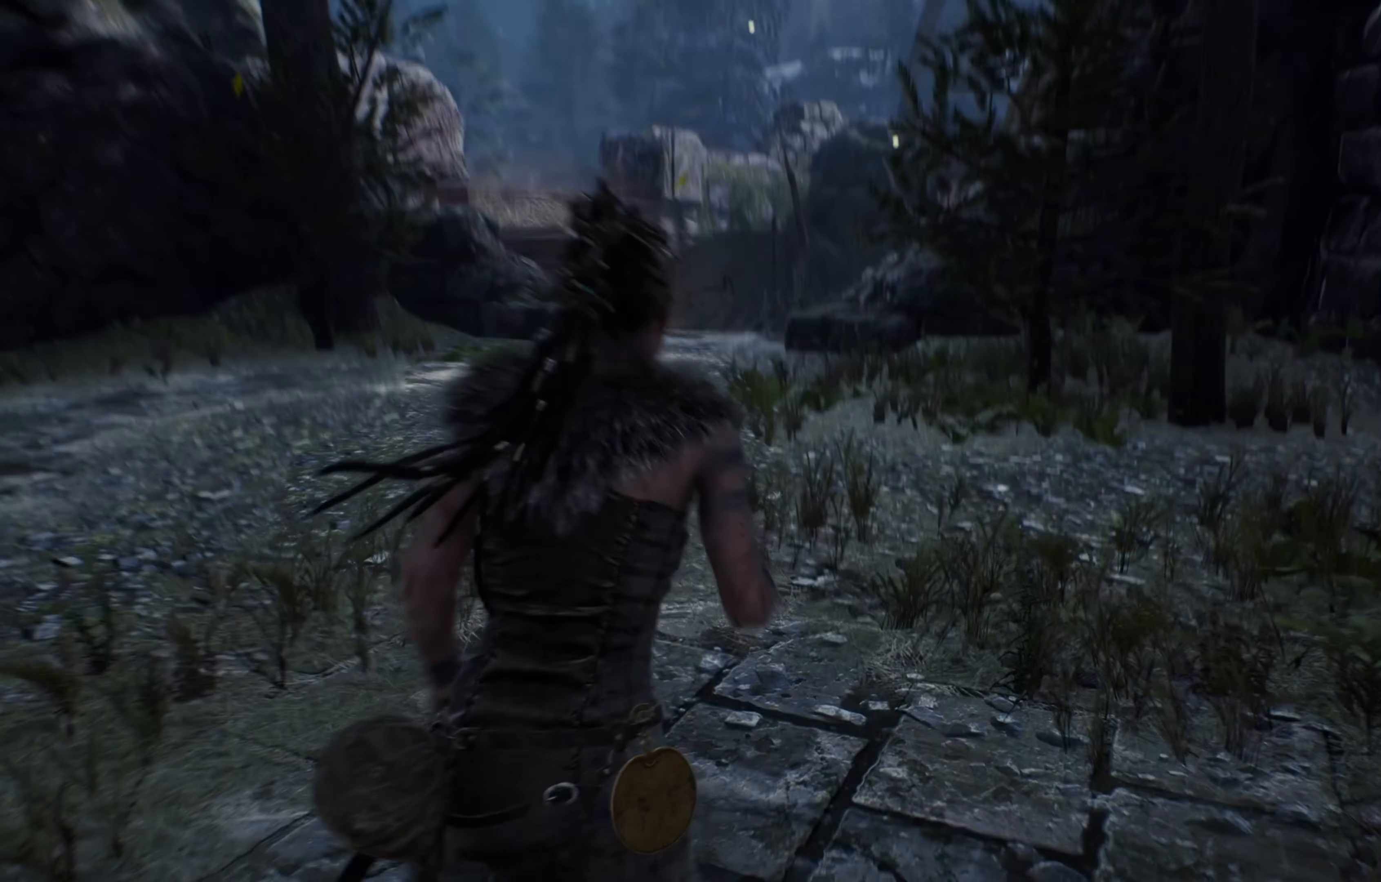
{"buttons": ["L1"], "left_stick": "up", "right_stick": "center", "events": [[67, "right_stick", "center"], [150, "right_stick", "left"], [367, "right_stick", "center"]]}
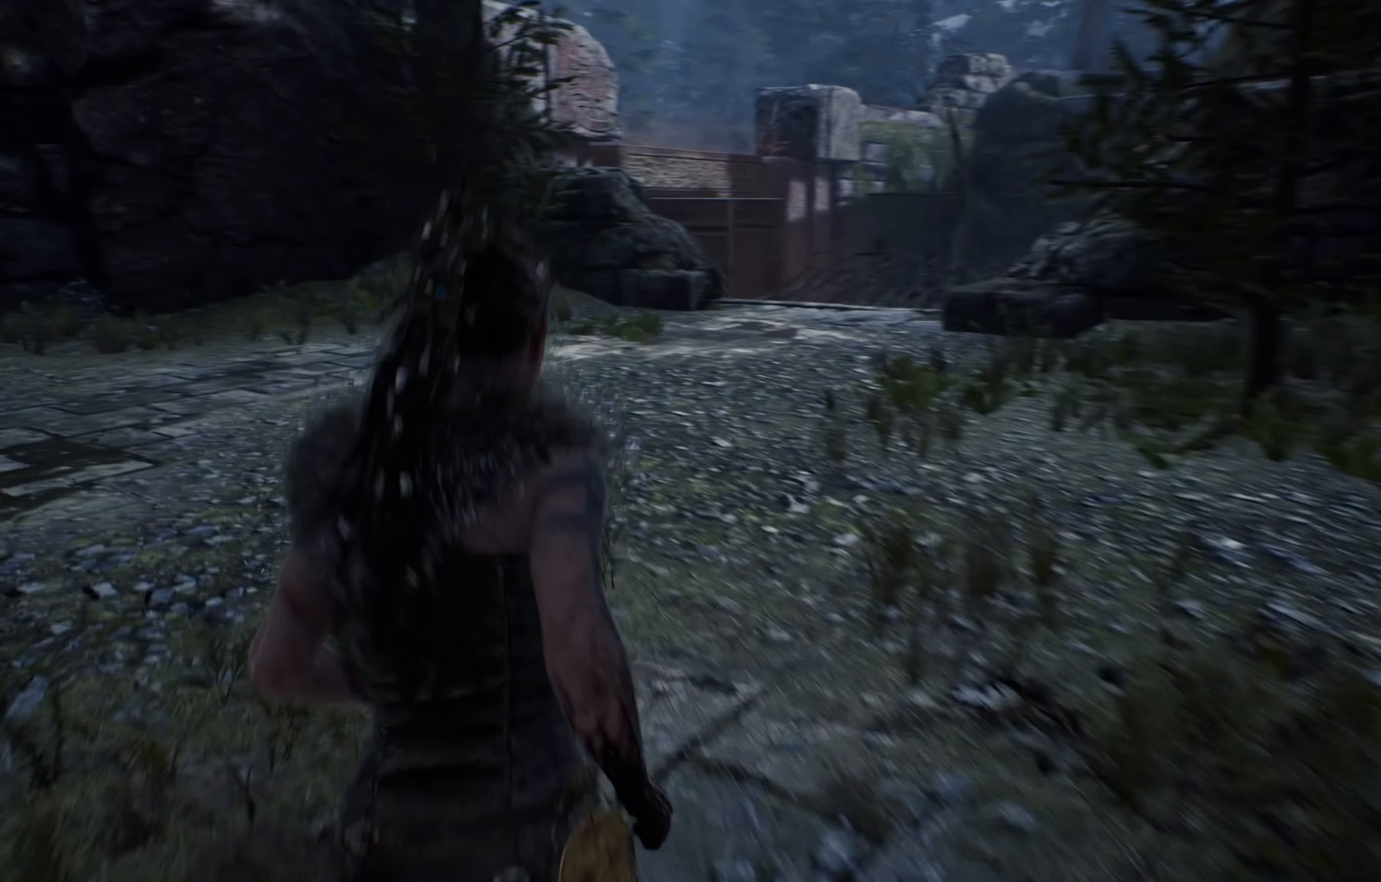
{"buttons": ["L1"], "left_stick": "up", "right_stick": "center", "events": [[217, "right_stick", "down-left"], [367, "right_stick", "center"]]}
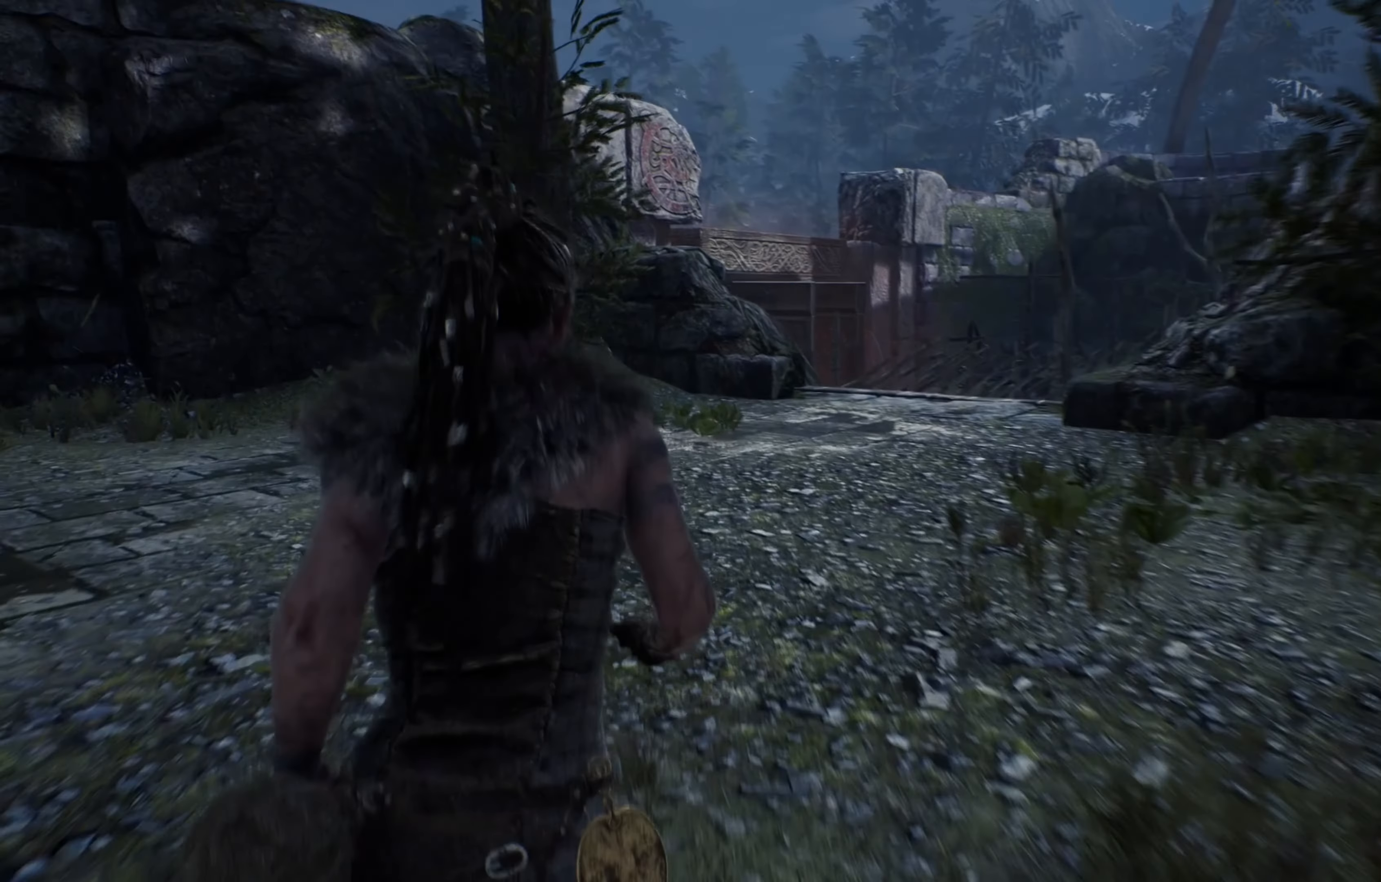
{"buttons": ["L1"], "left_stick": "up", "right_stick": "center", "events": []}
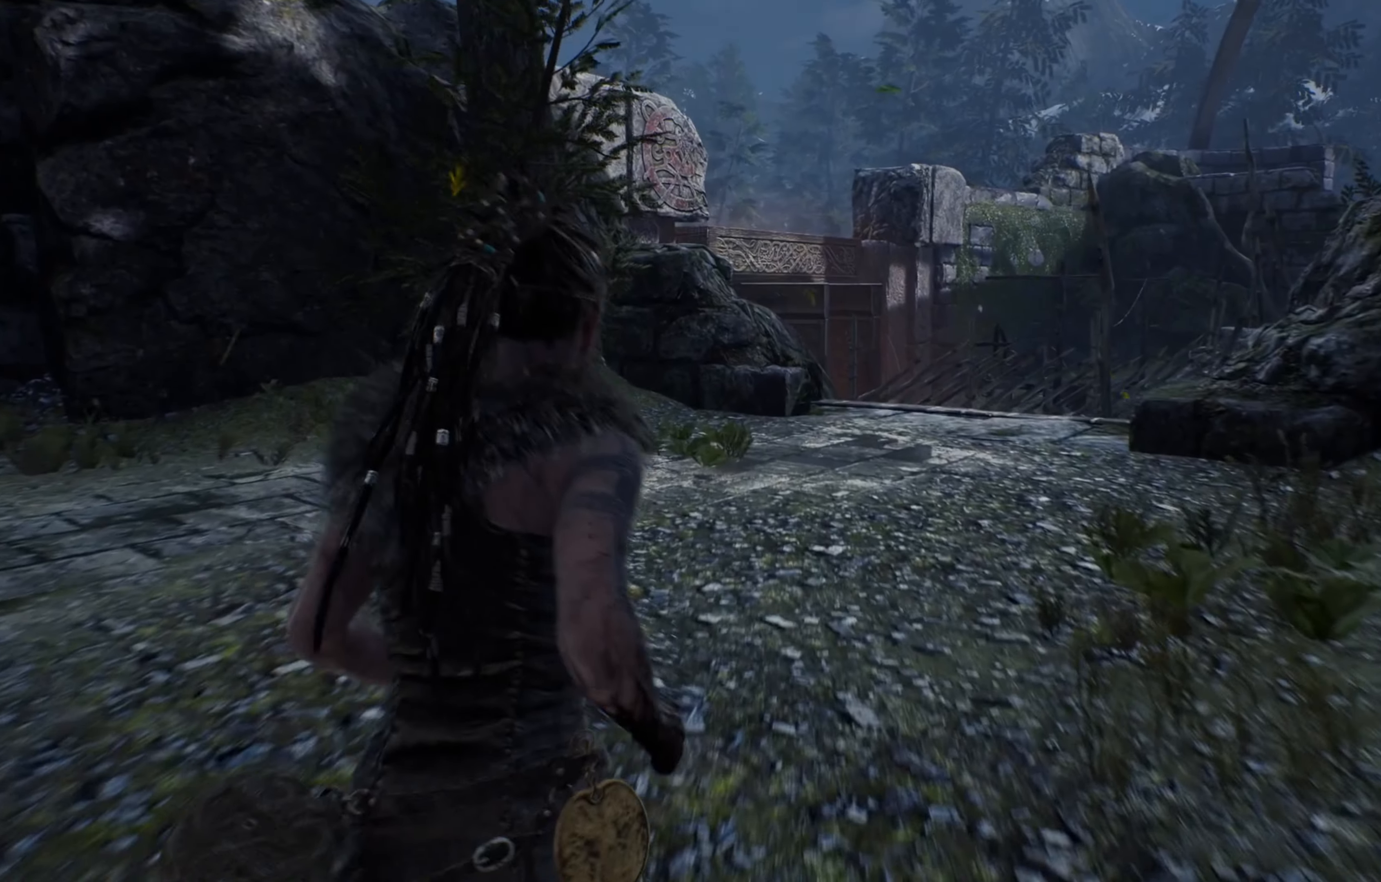
{"buttons": ["L1"], "left_stick": "up", "right_stick": "center", "events": []}
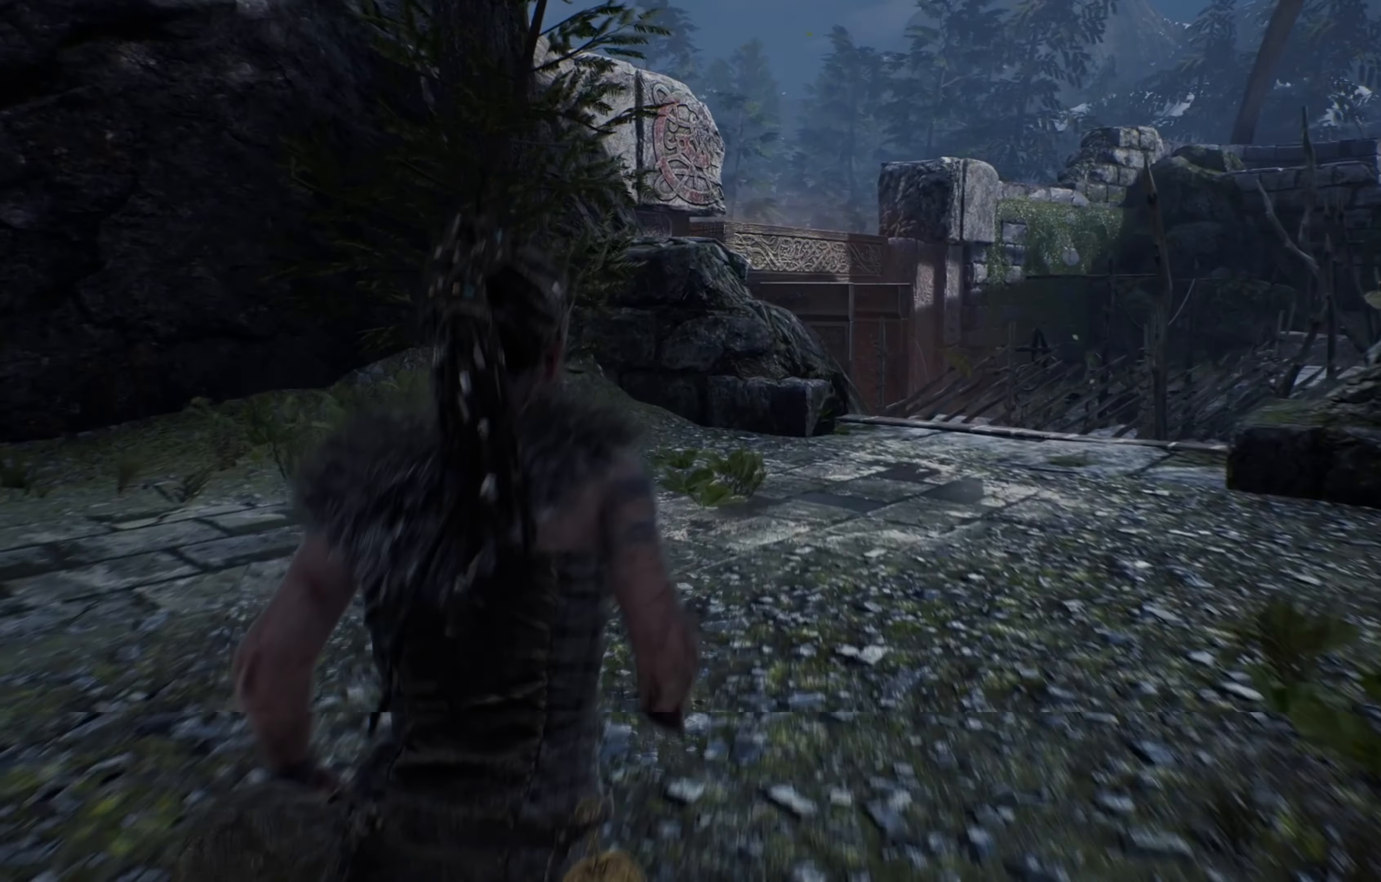
{"buttons": ["L1"], "left_stick": "up", "right_stick": "right", "events": [[117, "right_stick", "right"]]}
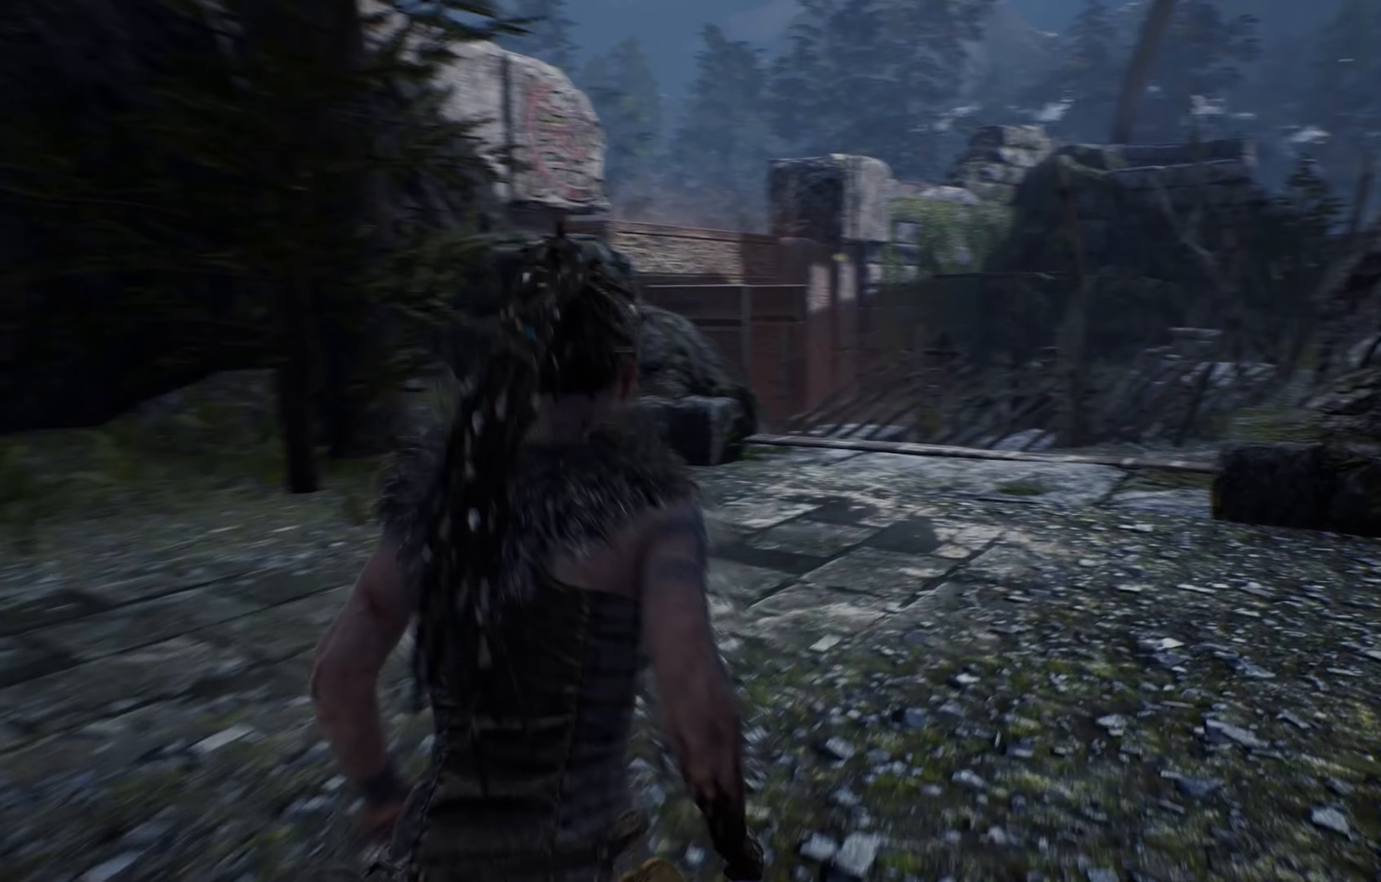
{"buttons": ["L1"], "left_stick": "up", "right_stick": "right", "events": []}
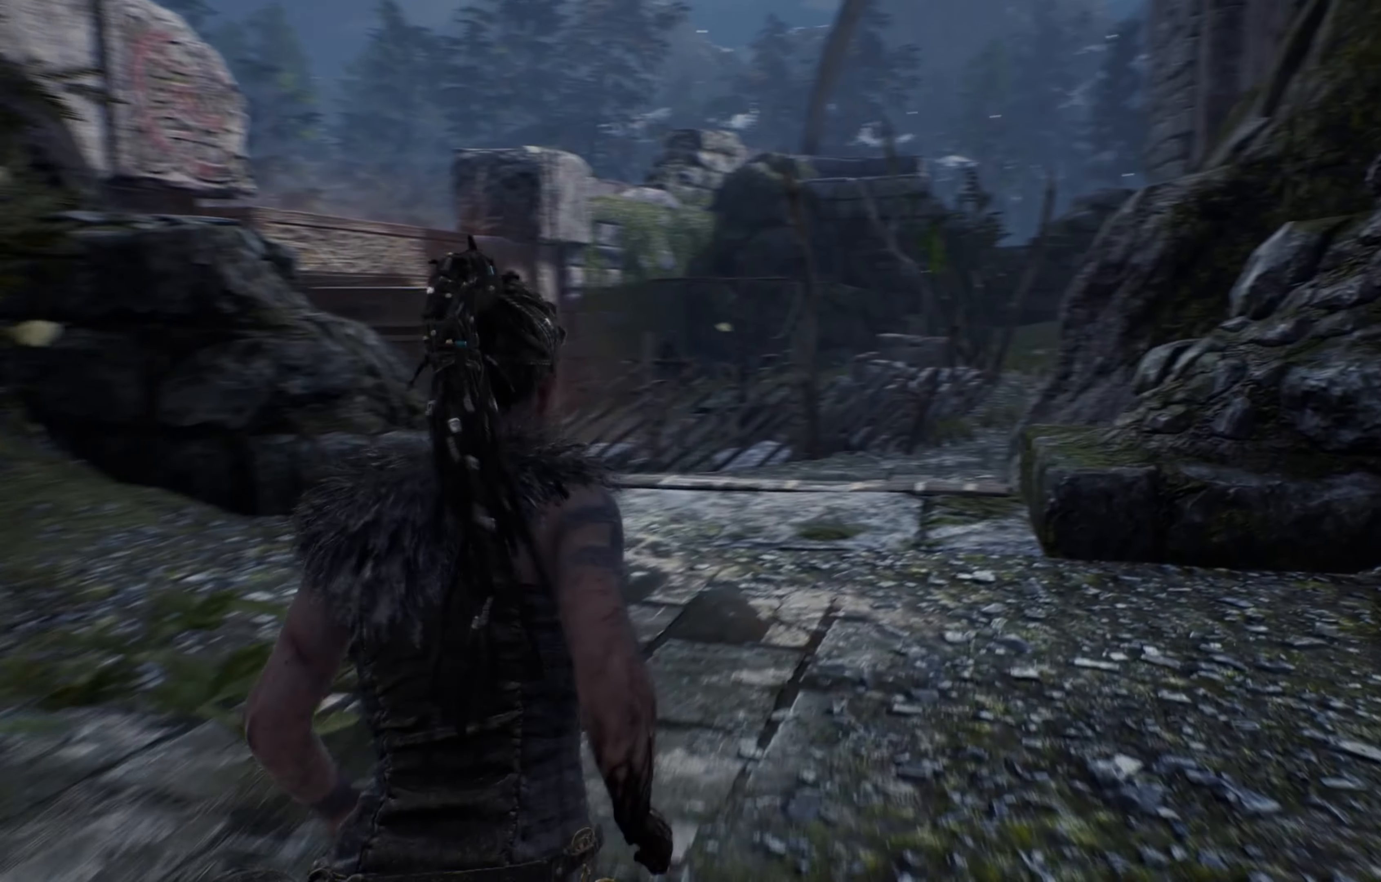
{"buttons": ["L1"], "left_stick": "up-left", "right_stick": "right", "events": [[117, "left_stick", "up-left"]]}
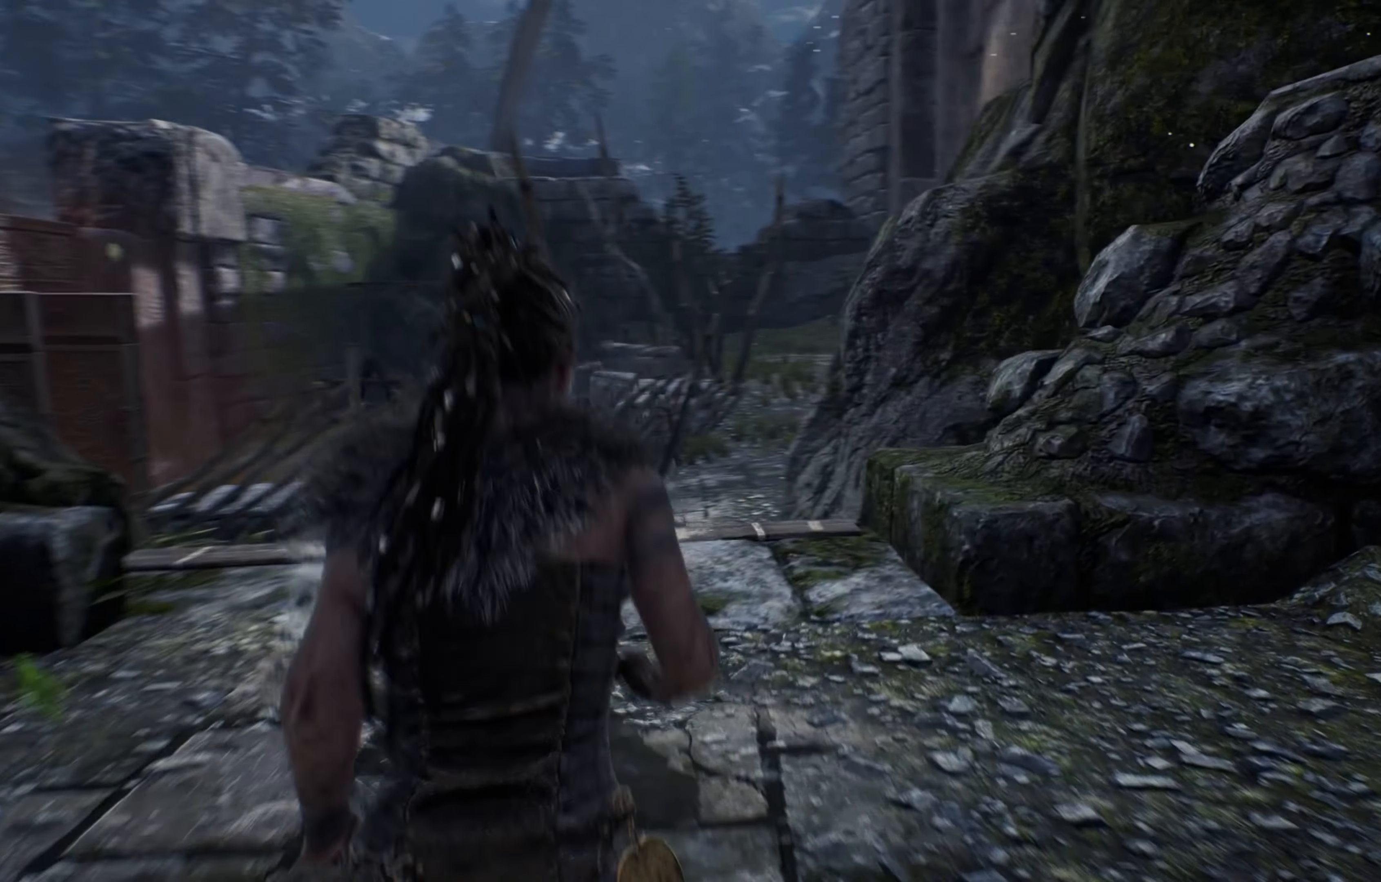
{"buttons": ["L1"], "left_stick": "up-left", "right_stick": "center", "events": [[17, "right_stick", "center"]]}
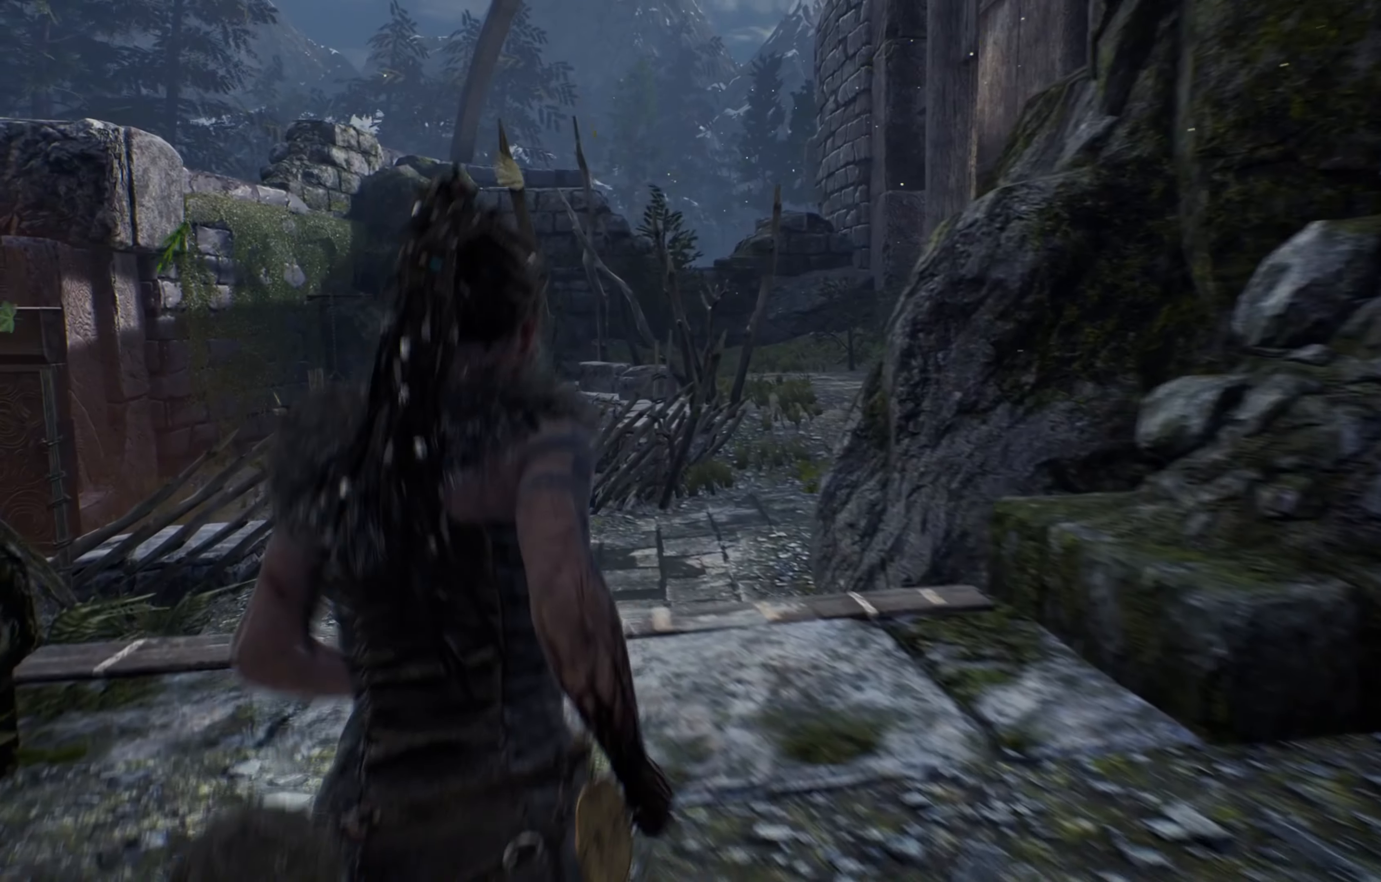
{"buttons": ["L1"], "left_stick": "up-left", "right_stick": "right", "events": [[117, "right_stick", "right"]]}
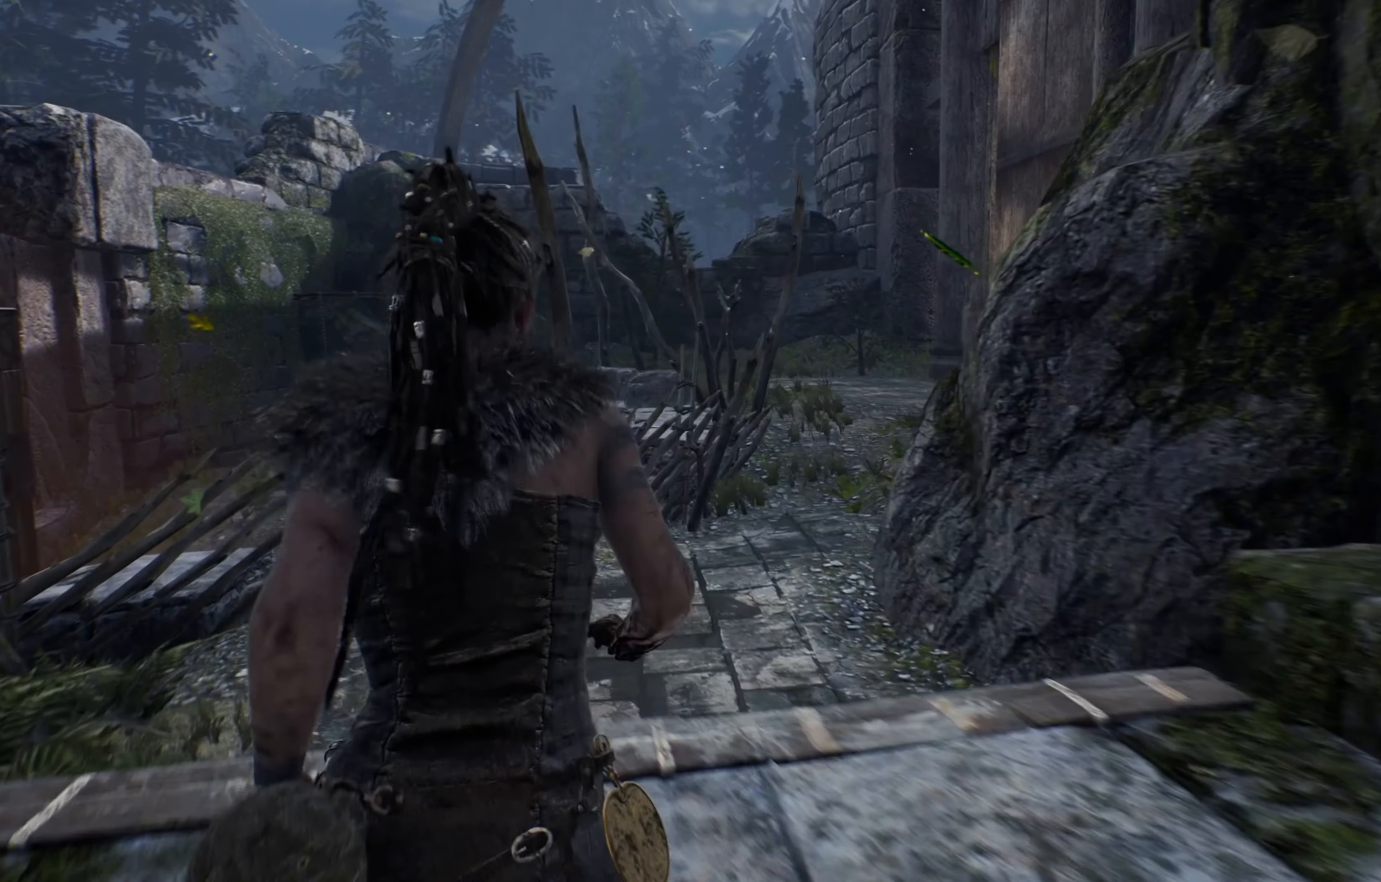
{"buttons": ["L1"], "left_stick": "up-left", "right_stick": "right", "events": []}
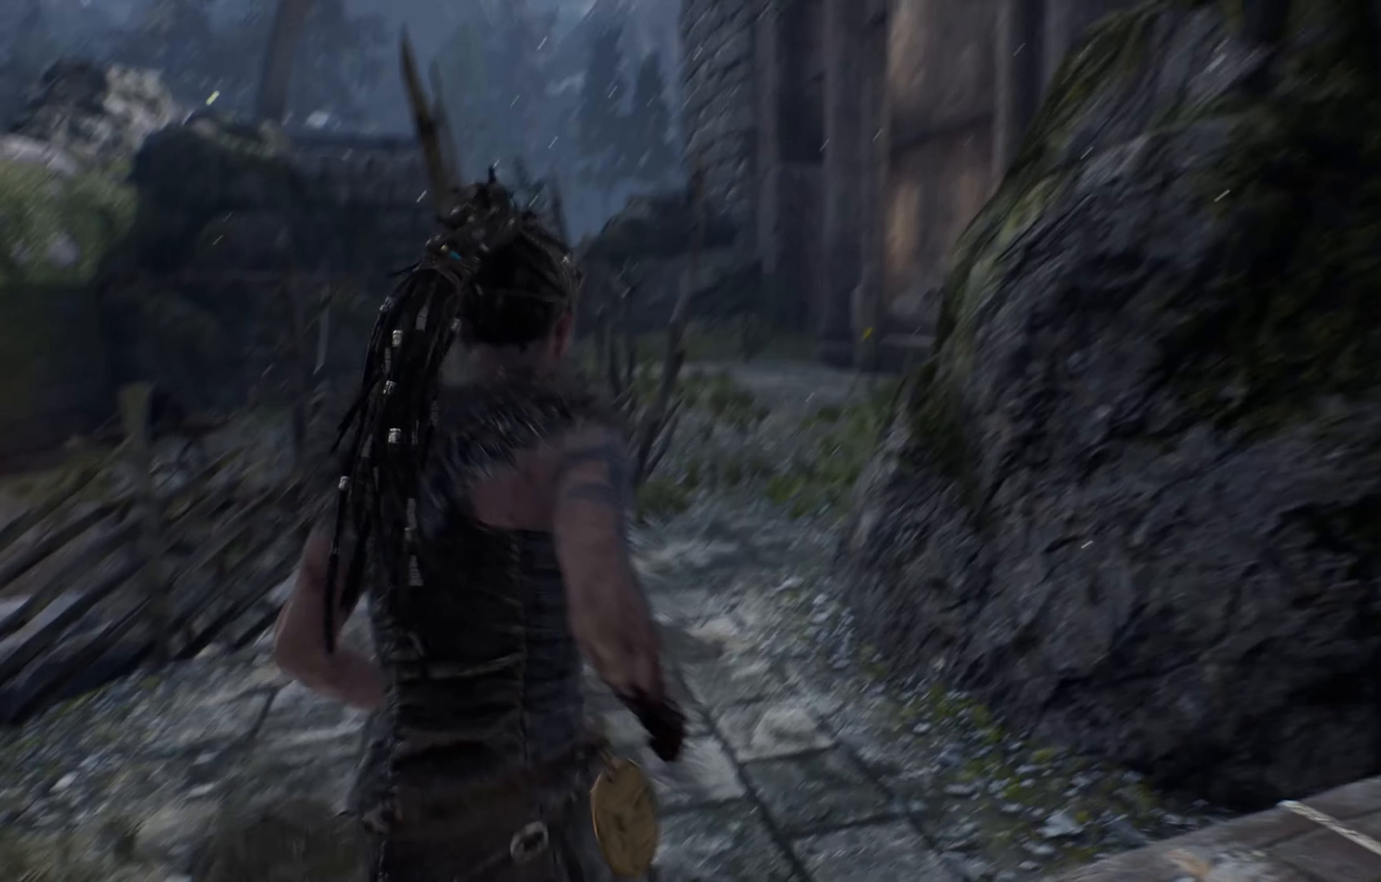
{"buttons": ["L1"], "left_stick": "up", "right_stick": "center", "events": [[100, "right_stick", "center"], [317, "left_stick", "up"]]}
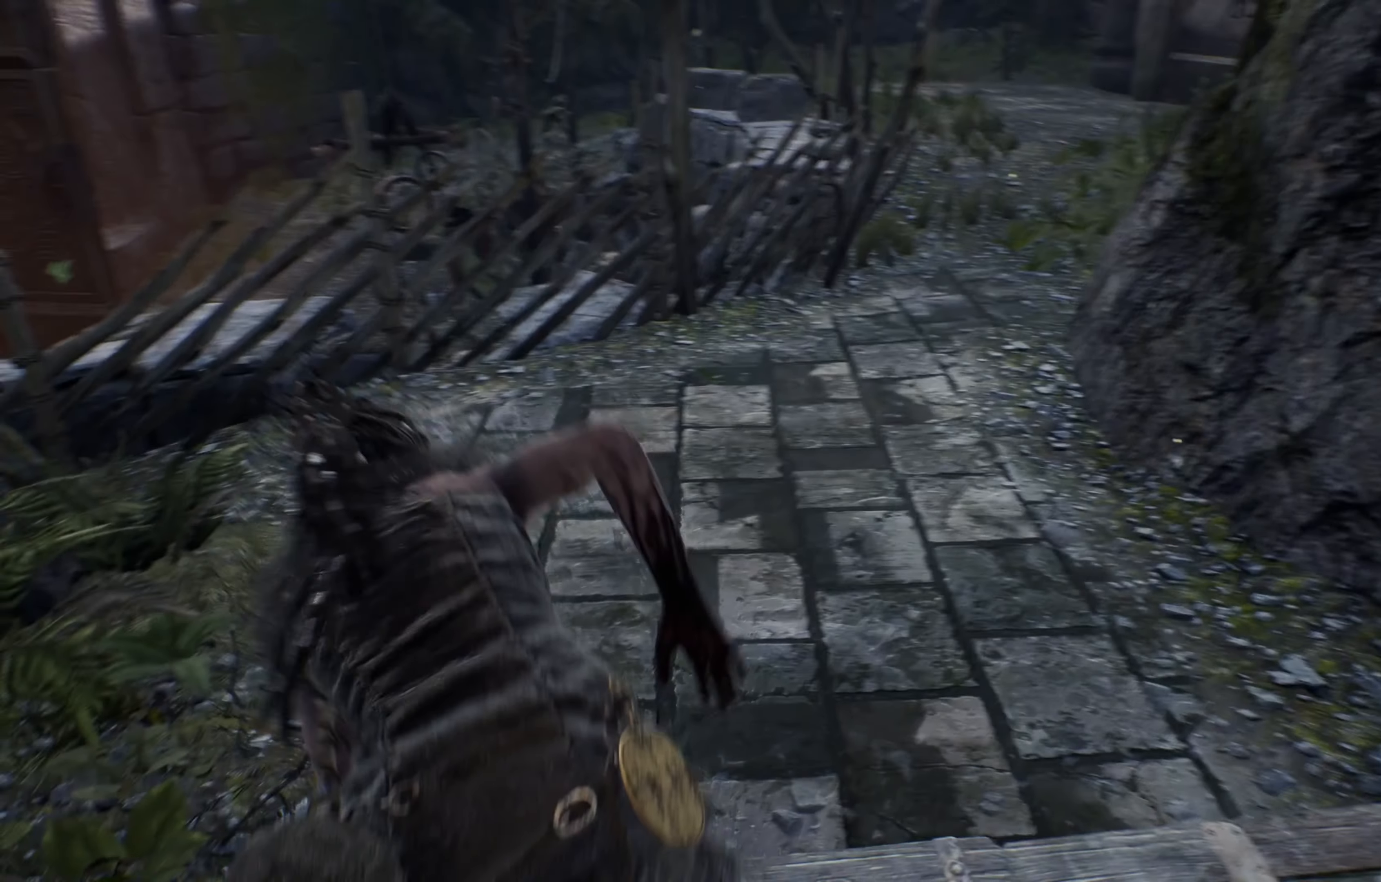
{"buttons": [], "left_stick": "up", "right_stick": "center", "events": [[367, "L1", "up"]]}
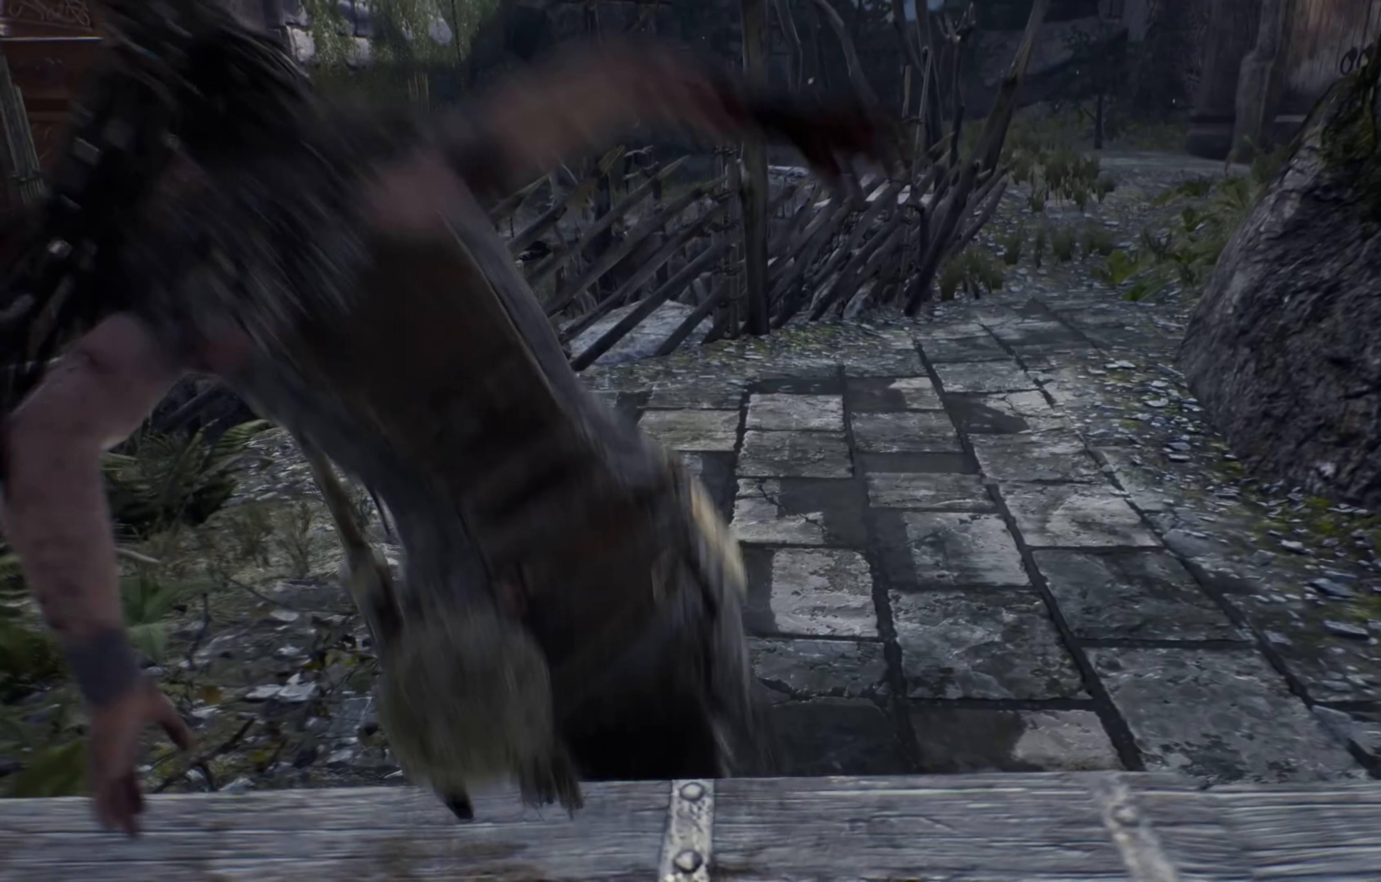
{"buttons": [], "left_stick": "up", "right_stick": "right", "events": [[417, "right_stick", "right"]]}
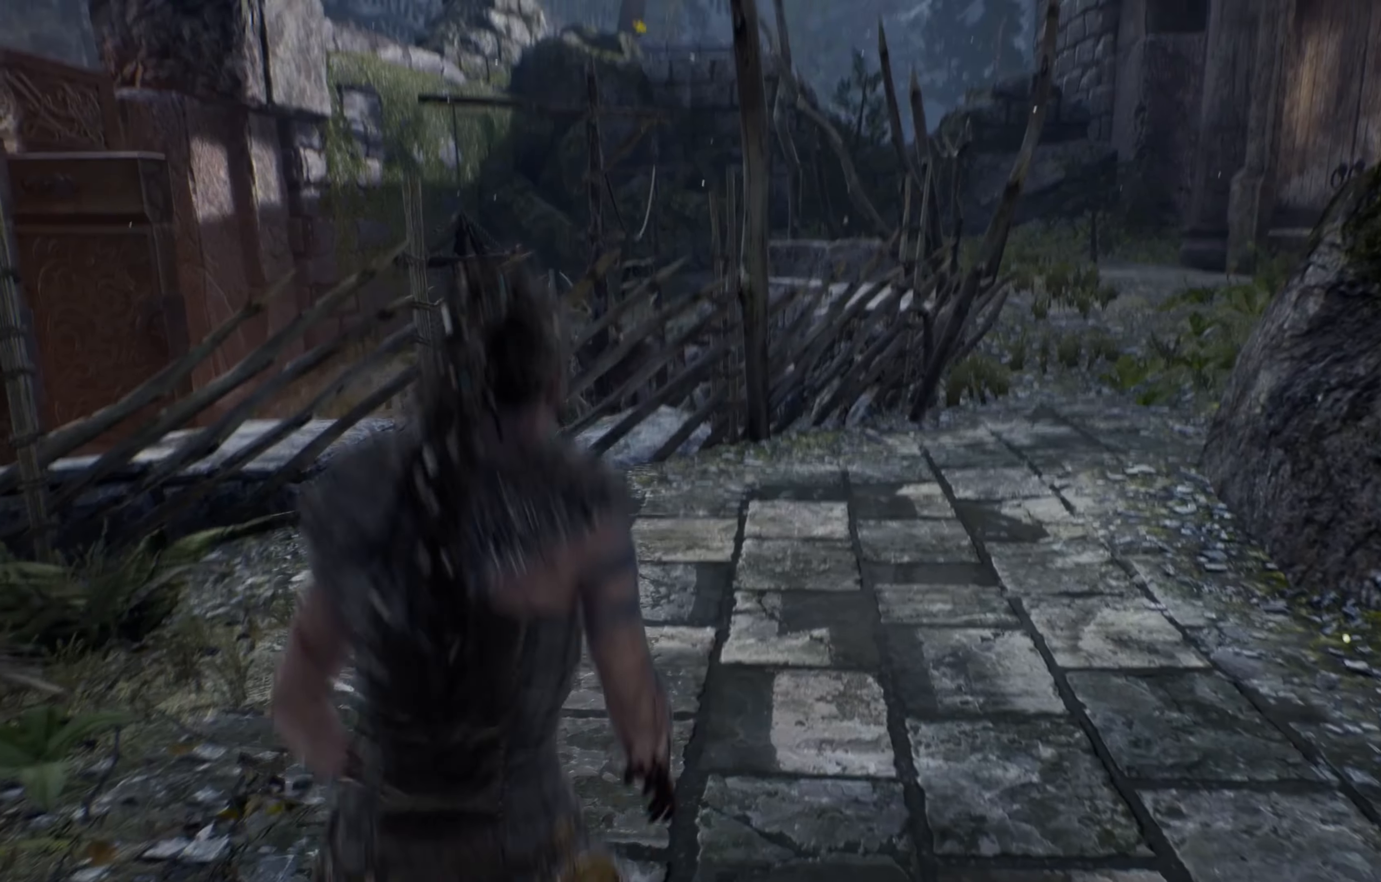
{"buttons": ["L1"], "left_stick": "up", "right_stick": "center", "events": [[100, "right_stick", "center"], [234, "right_stick", "right"], [400, "right_stick", "center"], [434, "L1", "down"]]}
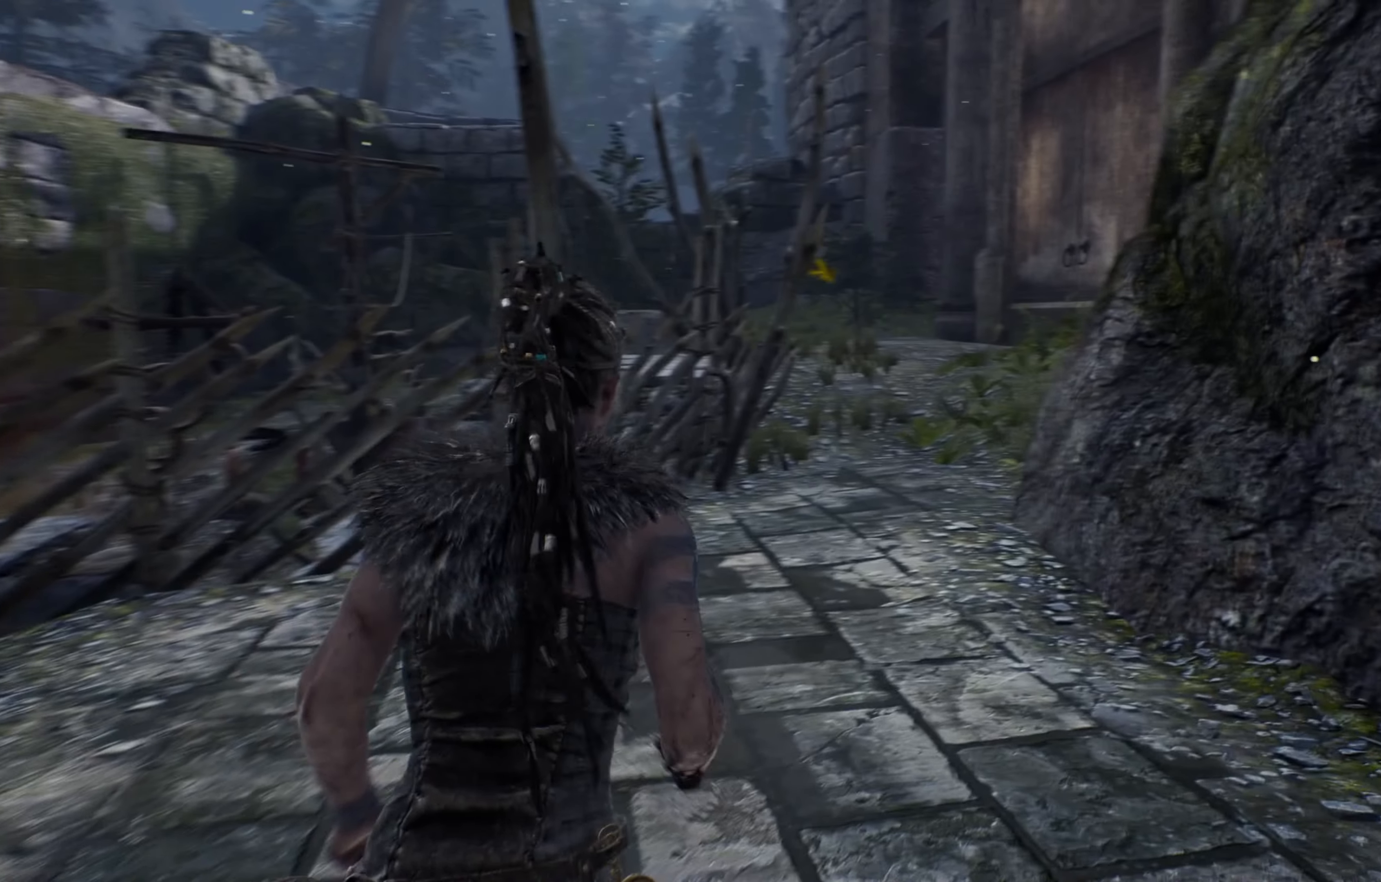
{"buttons": ["L1"], "left_stick": "up", "right_stick": "center", "events": []}
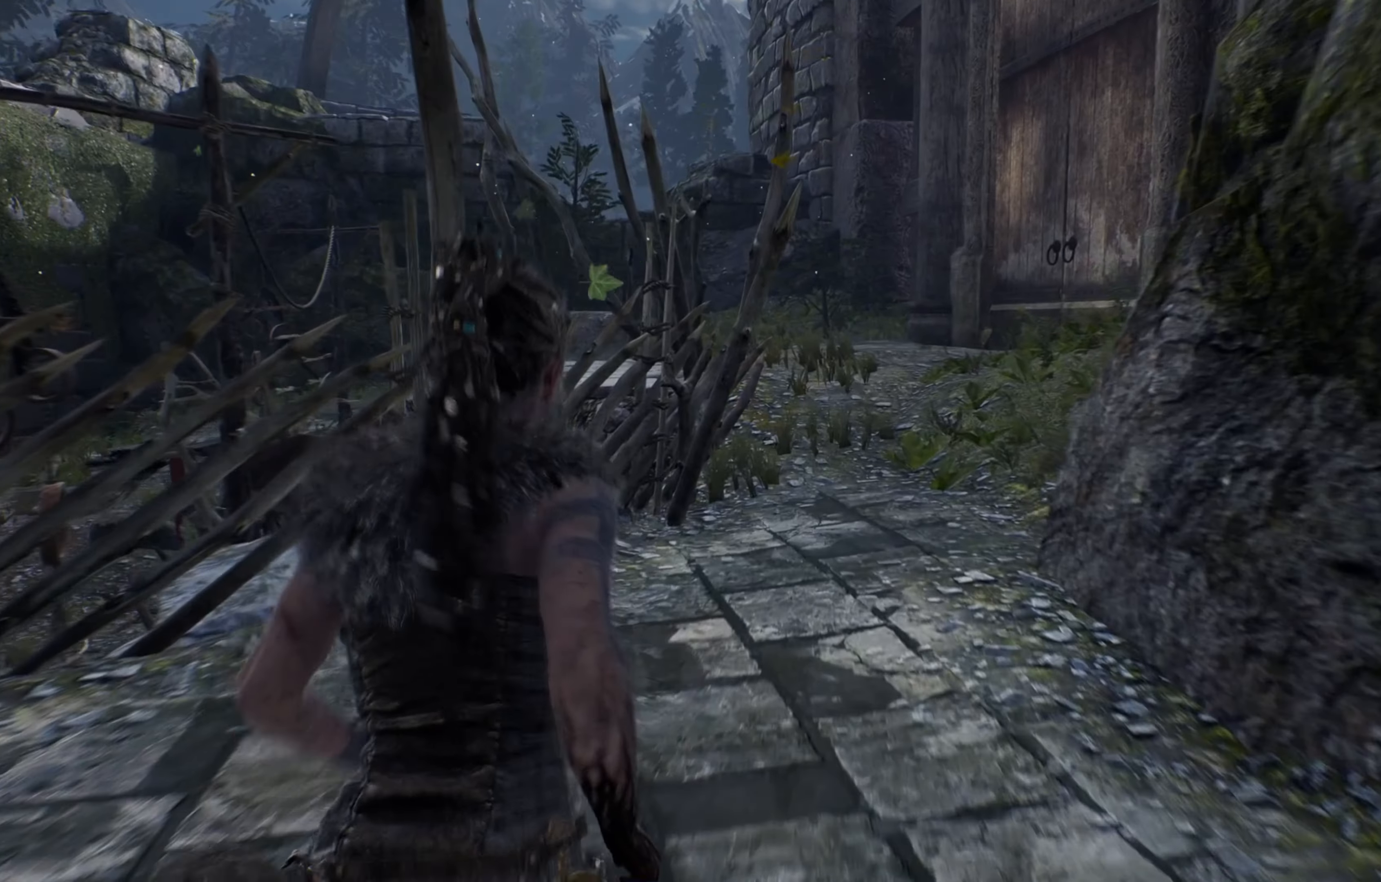
{"buttons": ["L1"], "left_stick": "up", "right_stick": "center", "events": []}
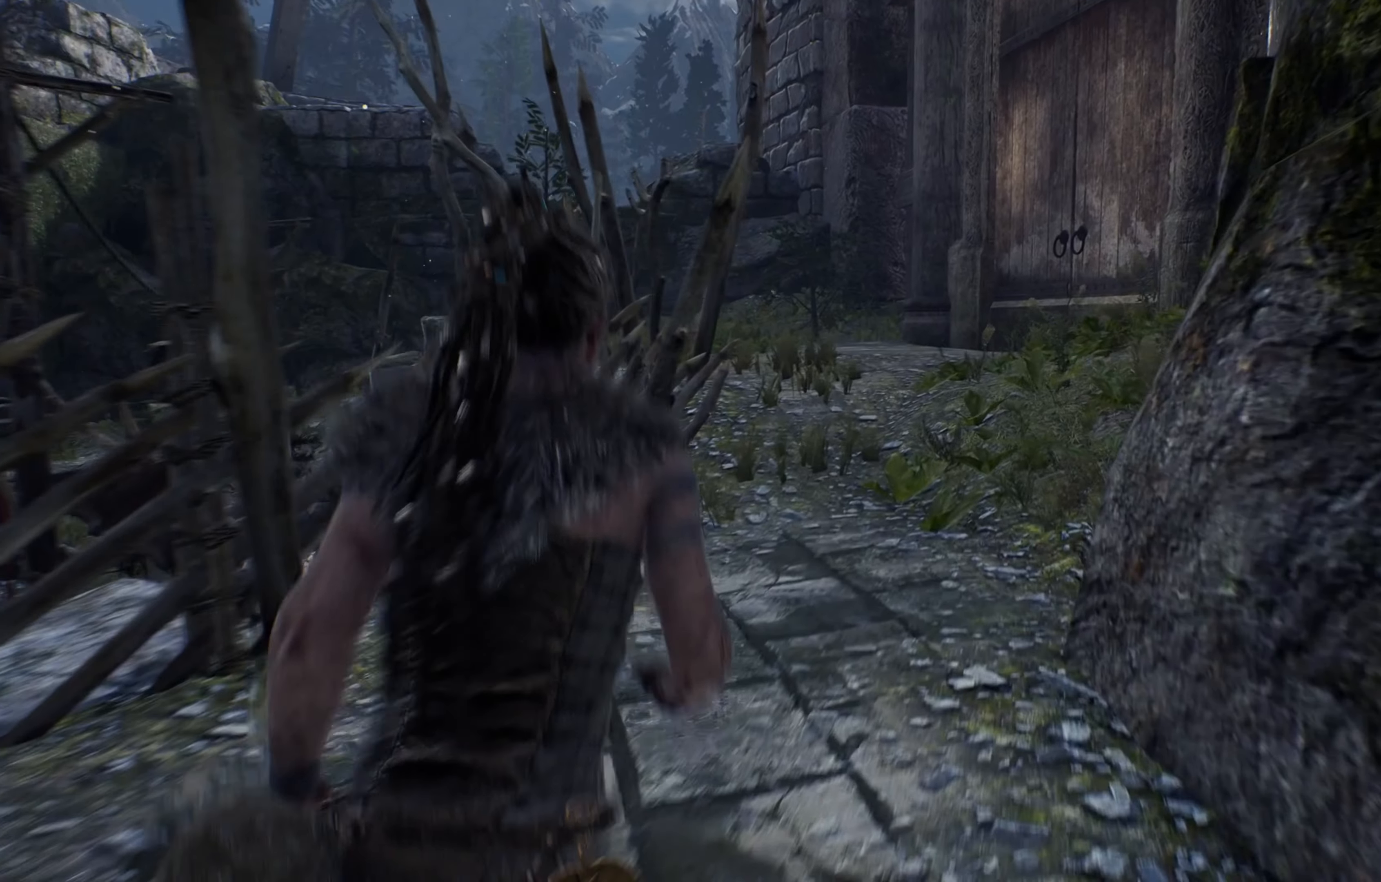
{"buttons": ["L1"], "left_stick": "up", "right_stick": "center", "events": []}
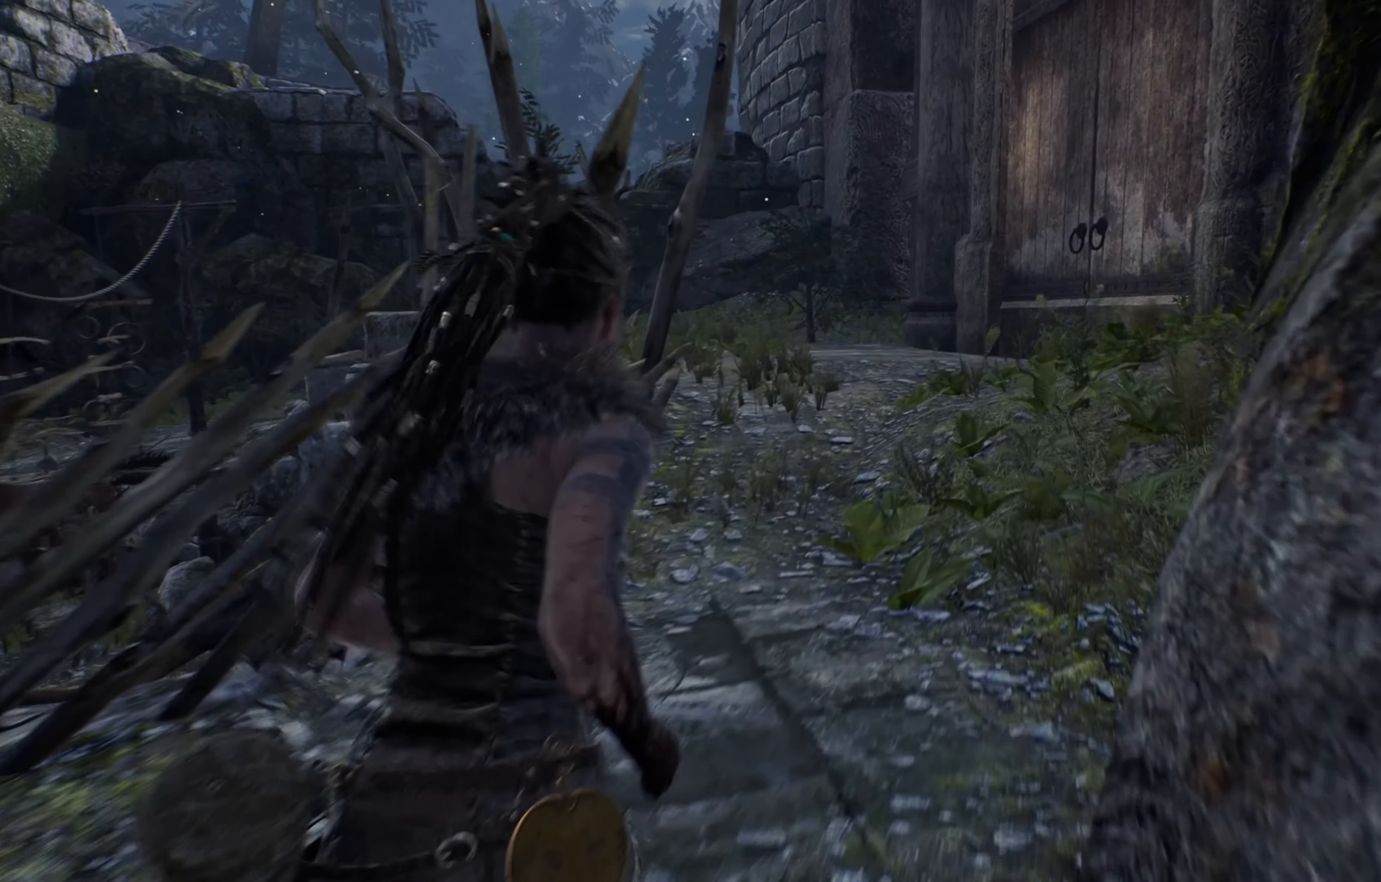
{"buttons": ["L1"], "left_stick": "up", "right_stick": "center", "events": []}
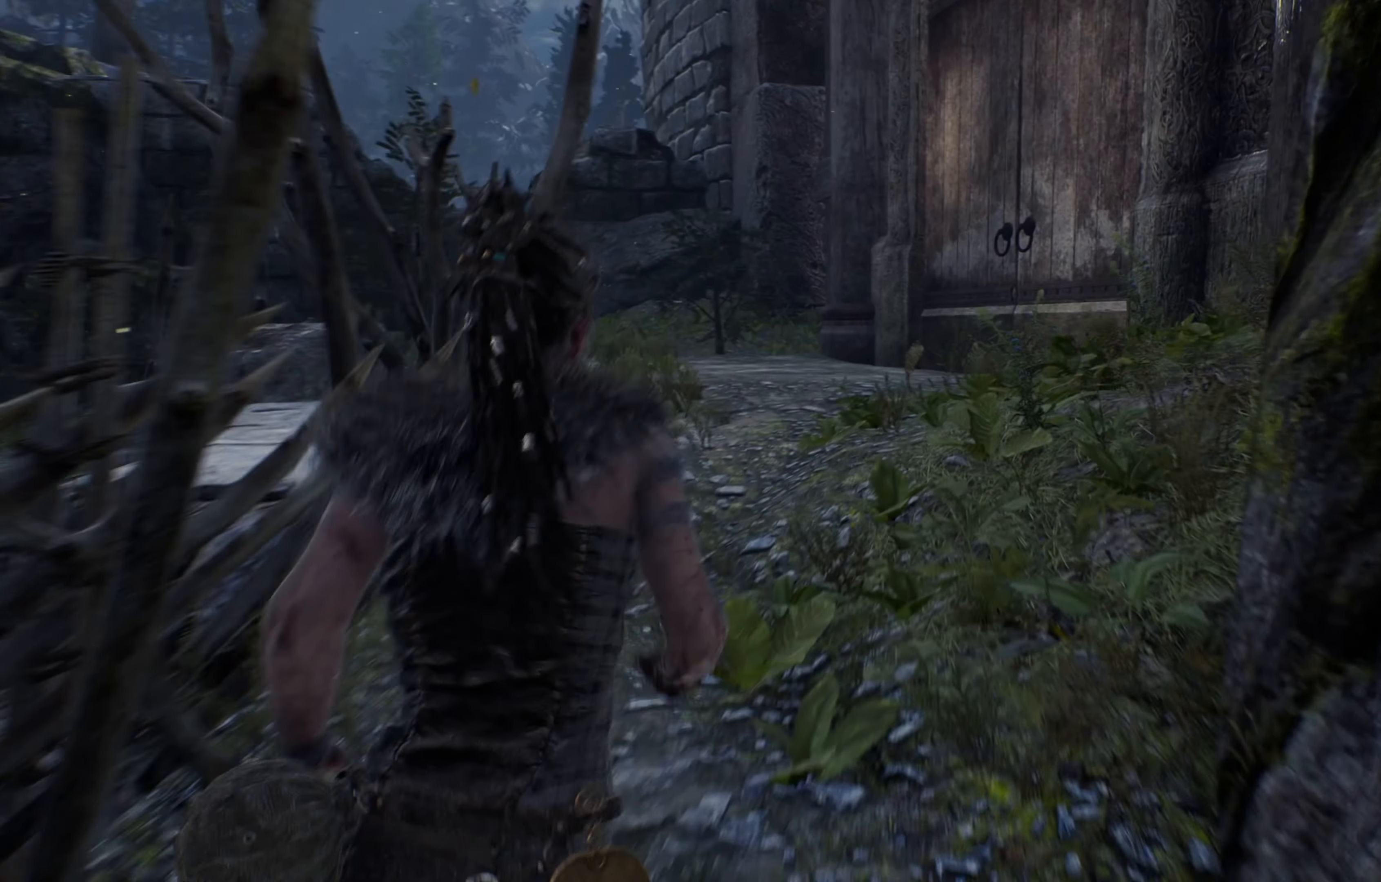
{"buttons": ["L1"], "left_stick": "up", "right_stick": "center", "events": []}
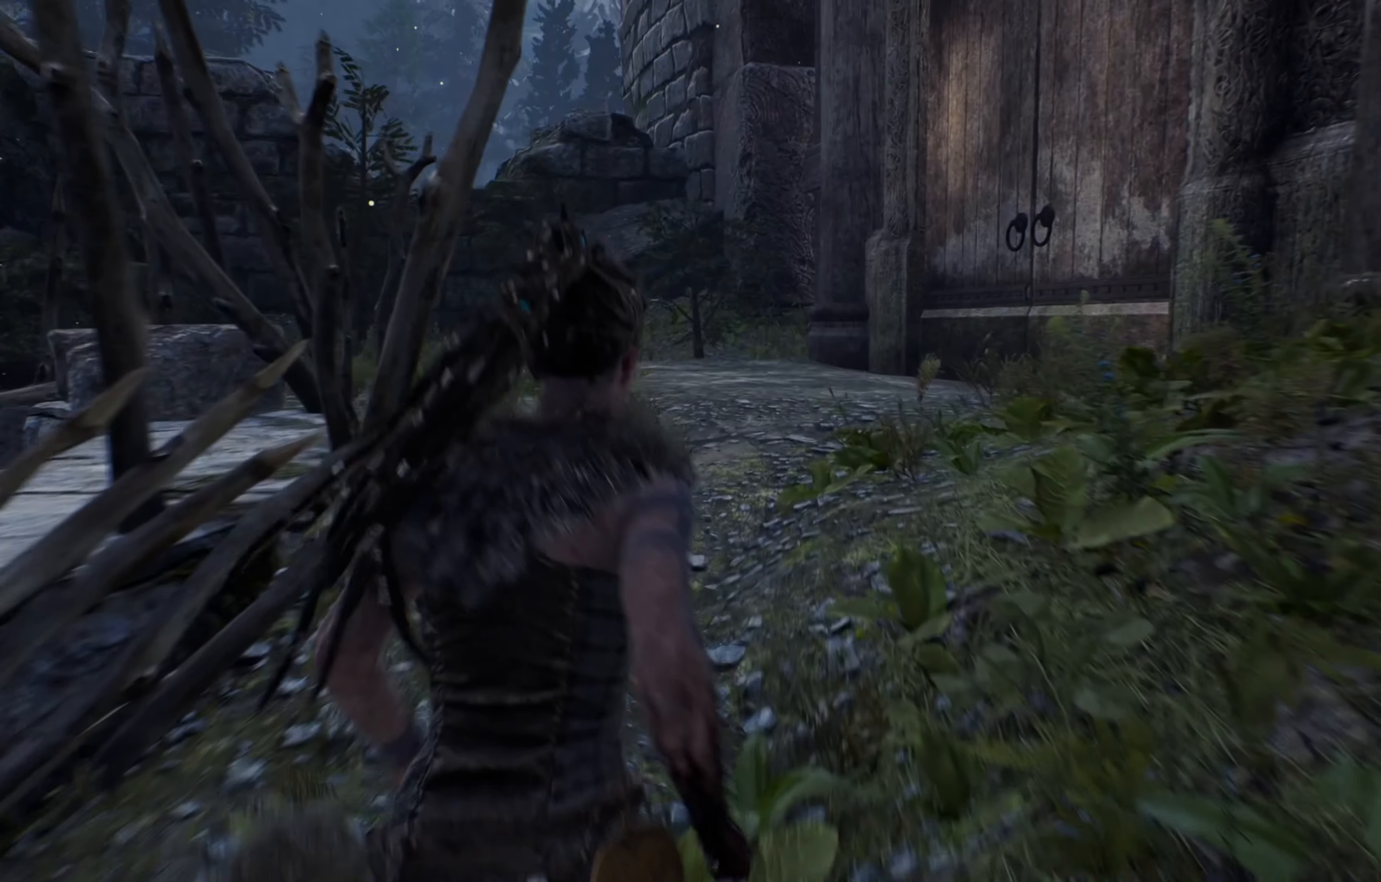
{"buttons": ["L1"], "left_stick": "up", "right_stick": "center", "events": []}
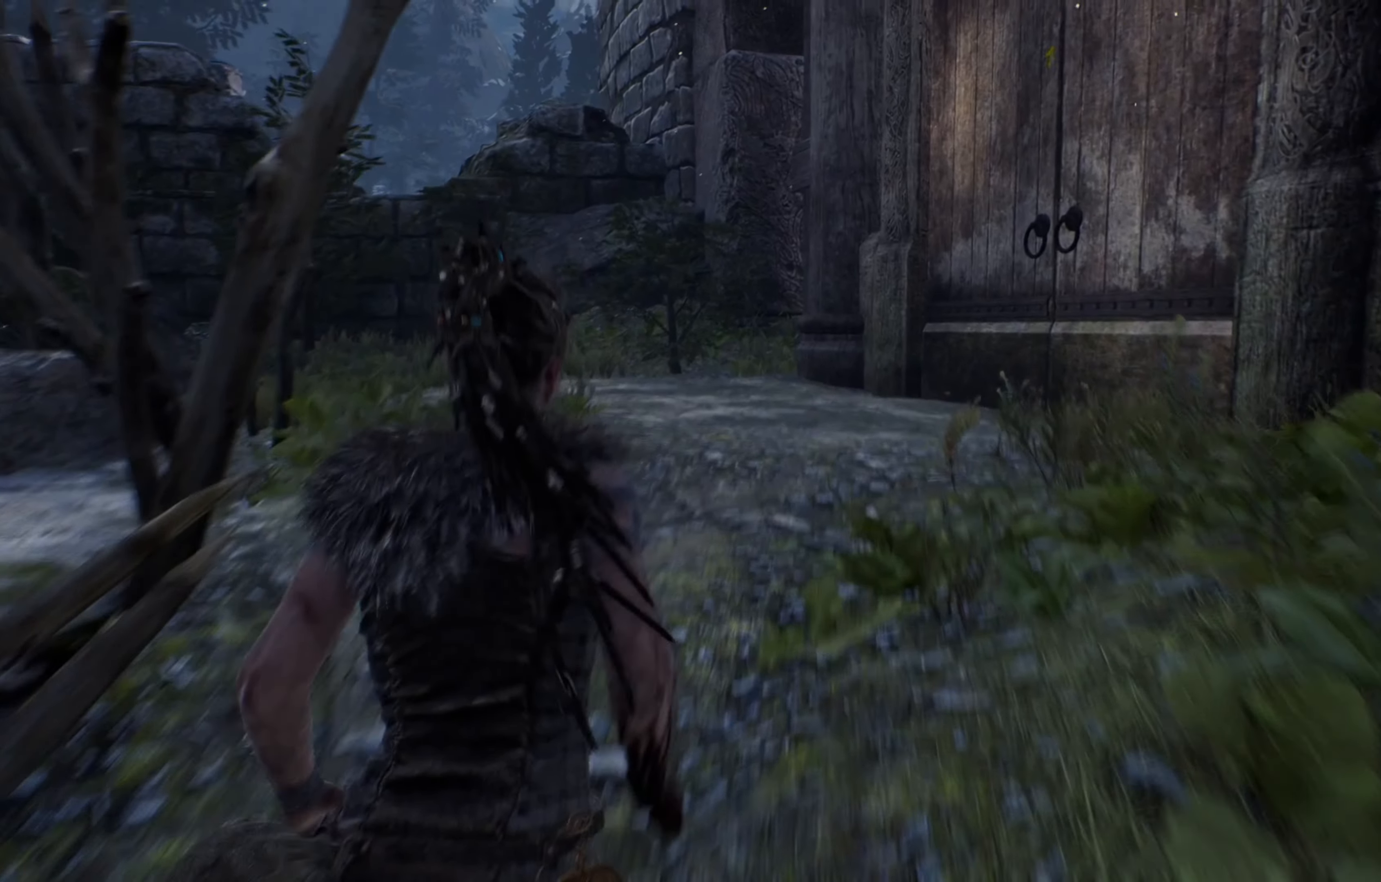
{"buttons": ["L1"], "left_stick": "up", "right_stick": "center", "events": []}
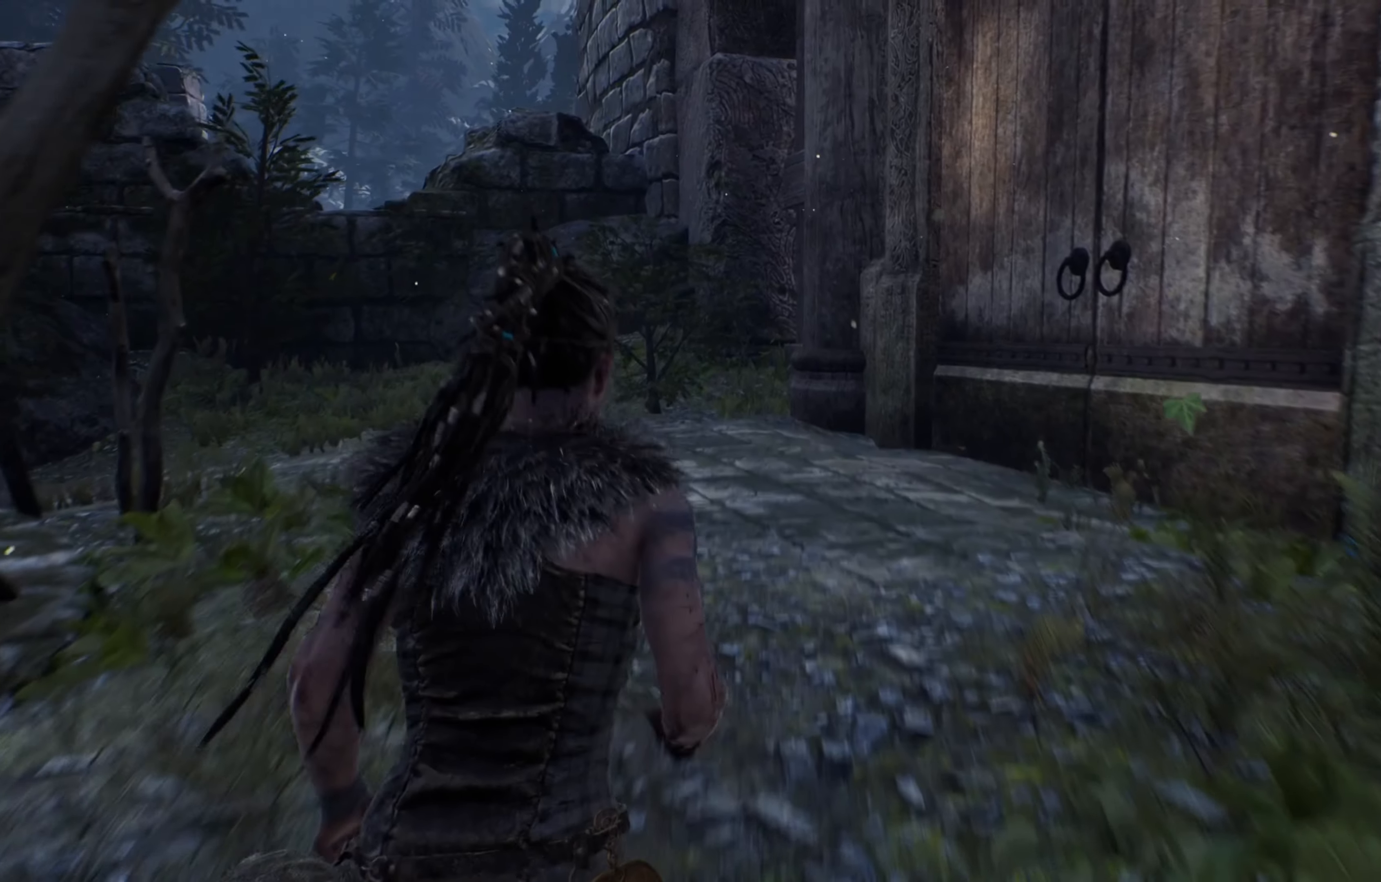
{"buttons": ["L1"], "left_stick": "up", "right_stick": "right", "events": [[283, "right_stick", "right"]]}
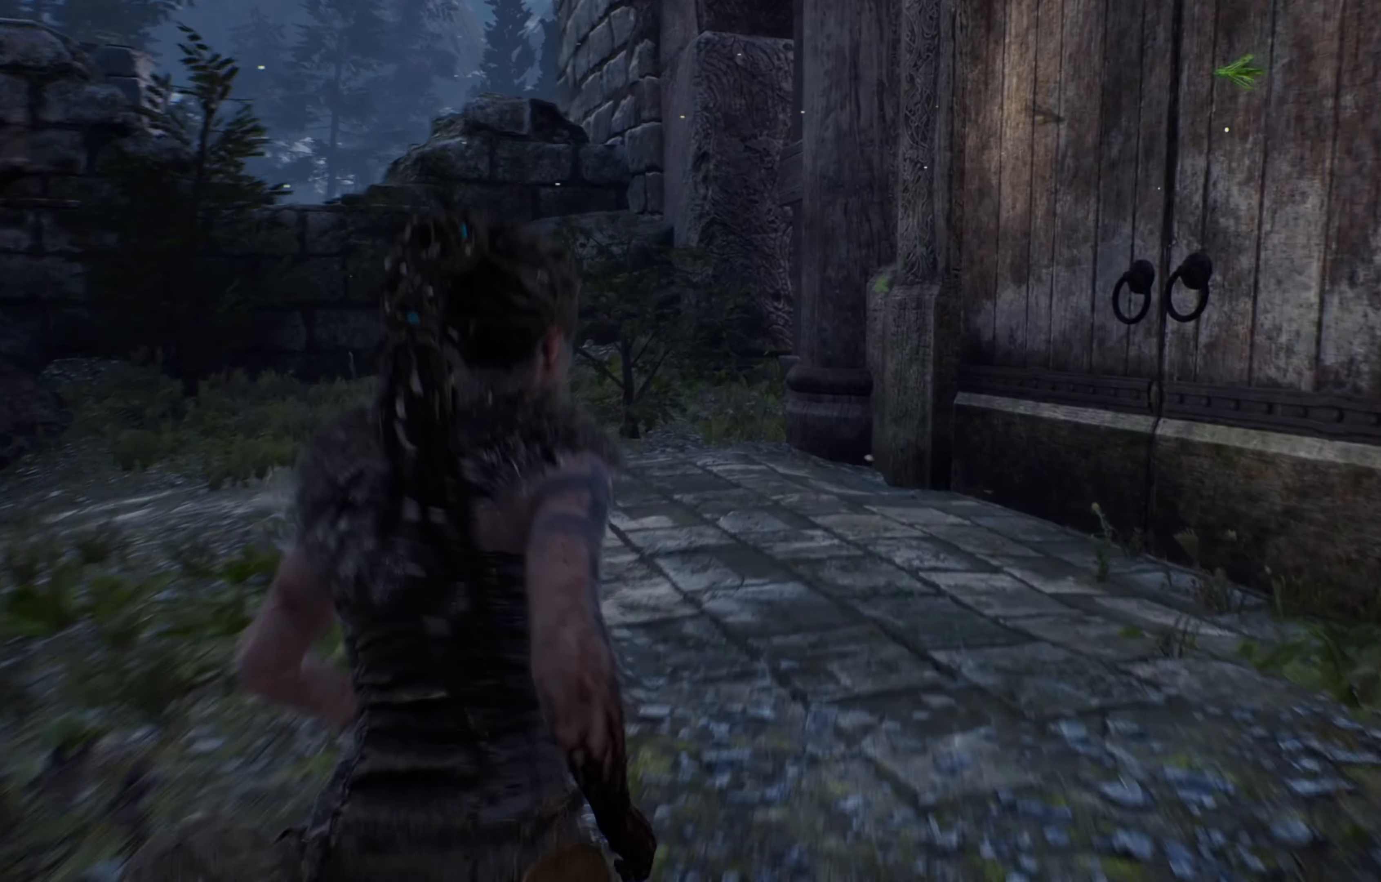
{"buttons": ["L1"], "left_stick": "up", "right_stick": "right", "events": []}
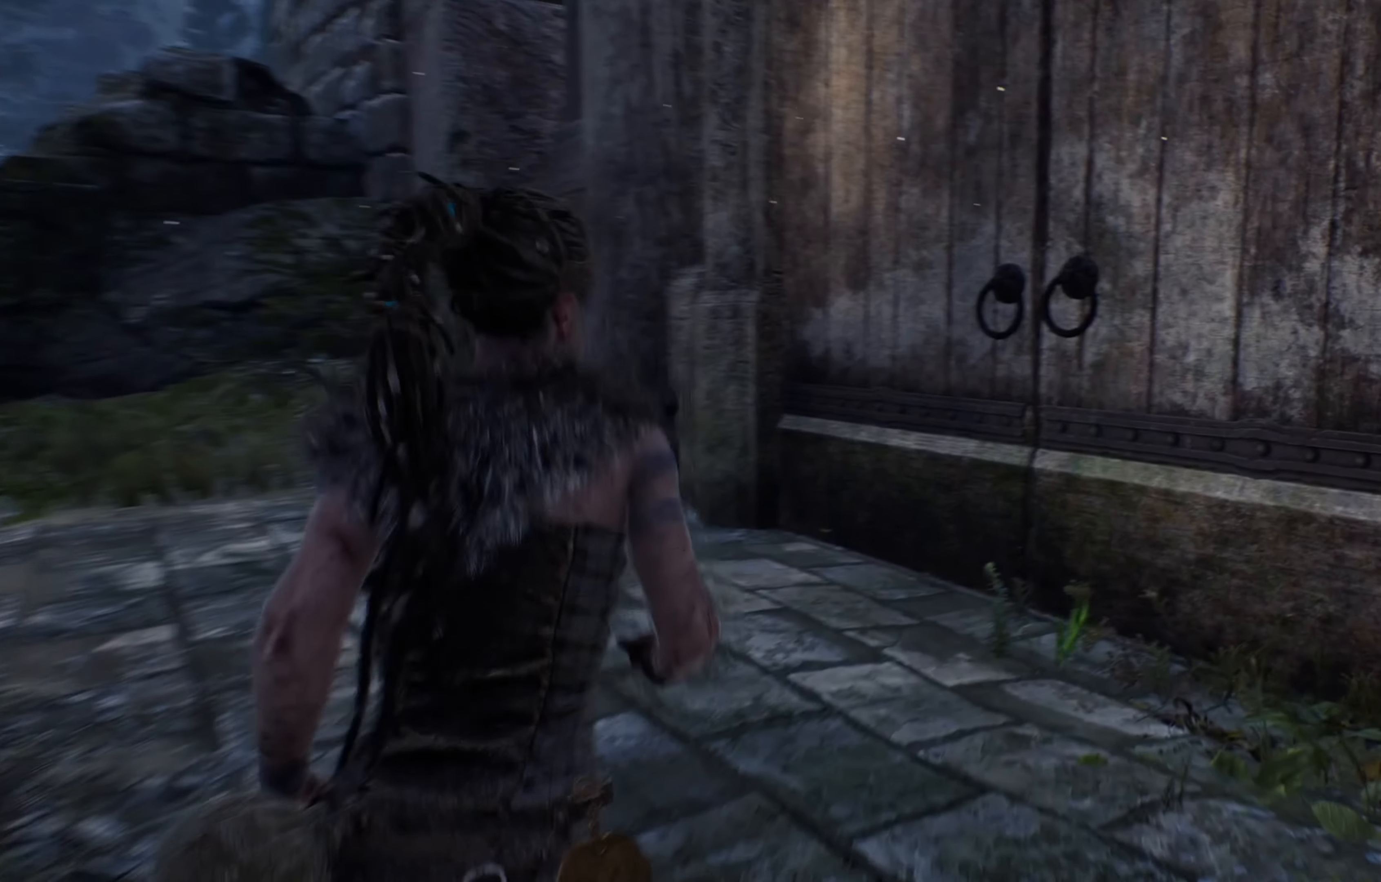
{"buttons": ["L1"], "left_stick": "up", "right_stick": "right", "events": []}
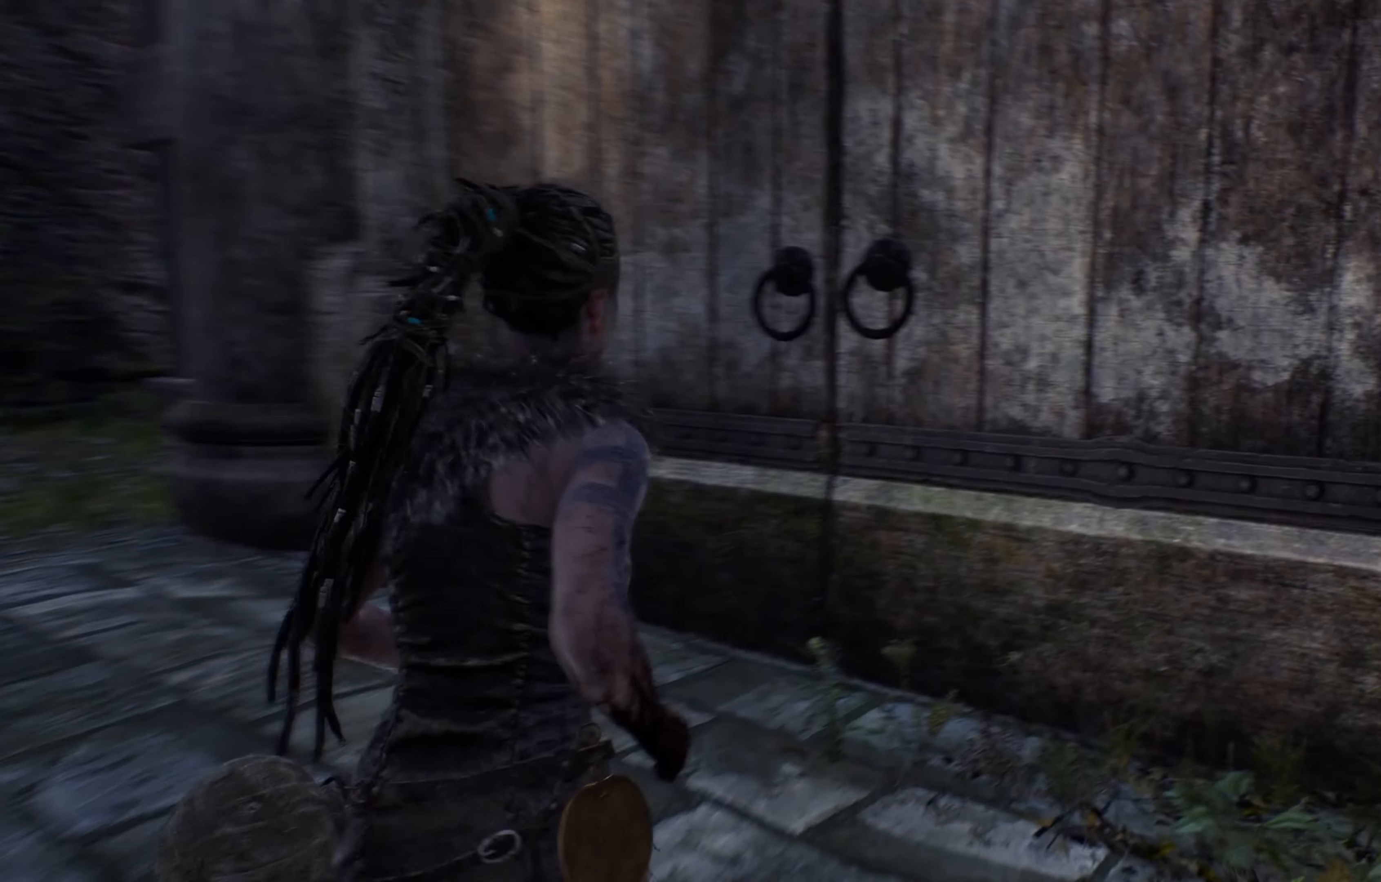
{"buttons": ["L1"], "left_stick": "up", "right_stick": "center", "events": [[133, "right_stick", "center"]]}
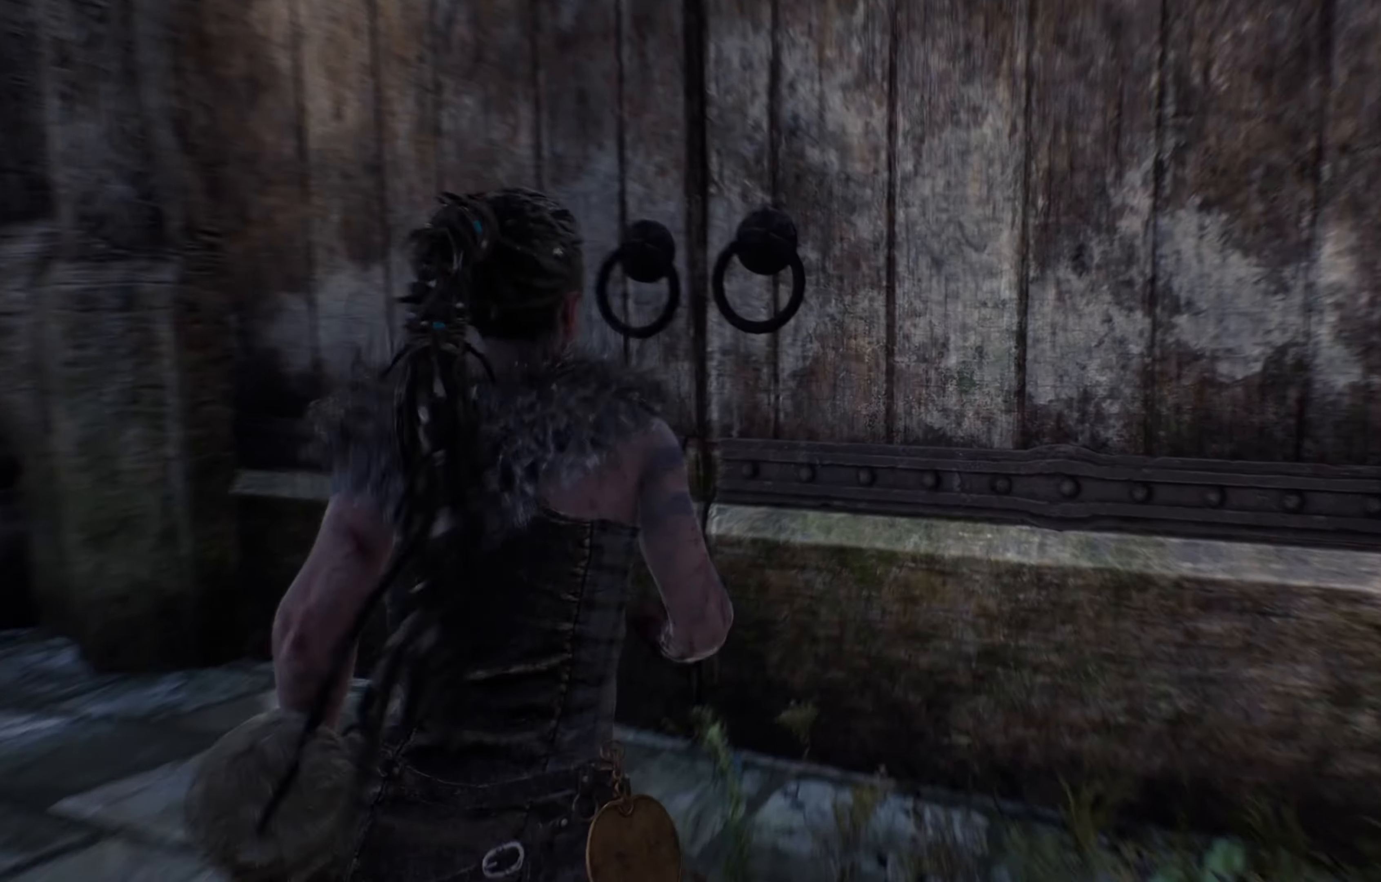
{"buttons": ["L1"], "left_stick": "up", "right_stick": "center", "events": []}